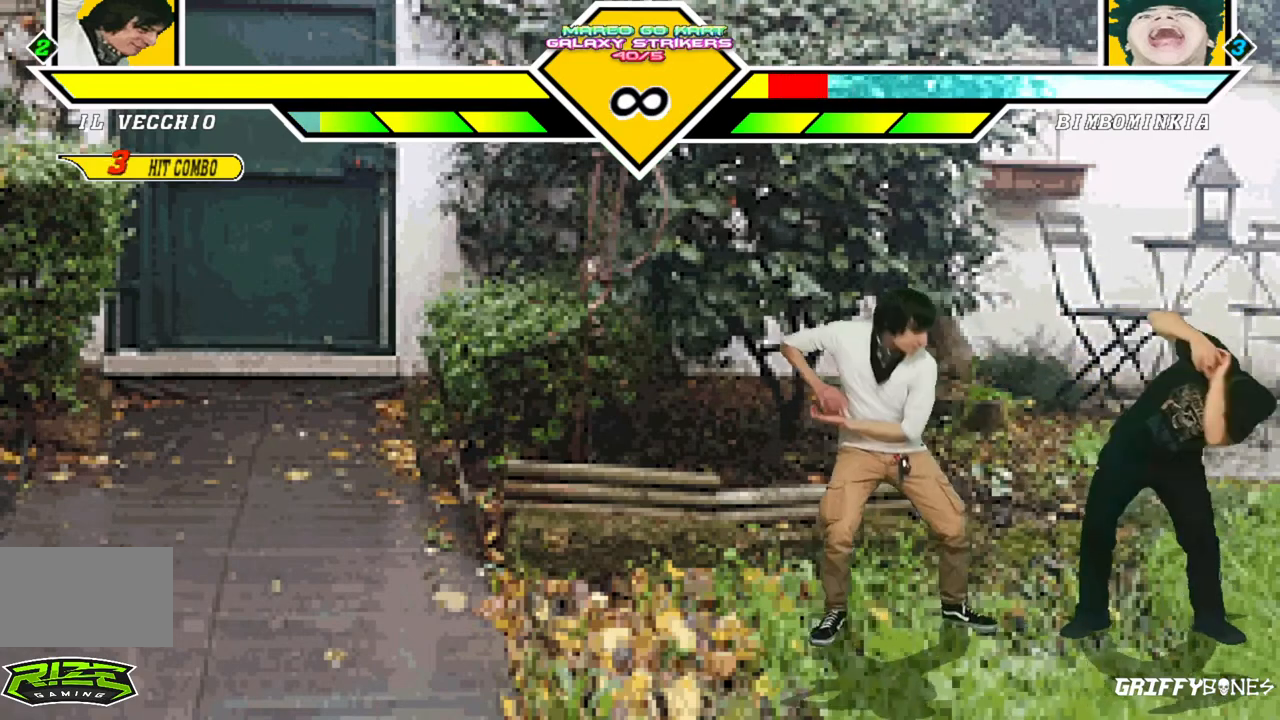
Gameplay with a controller (arcade stick); each line is a JSON object with the inputs held at the frame after it. "events" lists button and stick changes between this image and that frame as [ms after this image, input, new state], when the widget could be followed in between. Not read: L3 R3.
{"buttons": [], "events": [[417, "DPAD_RIGHT", "up"]]}
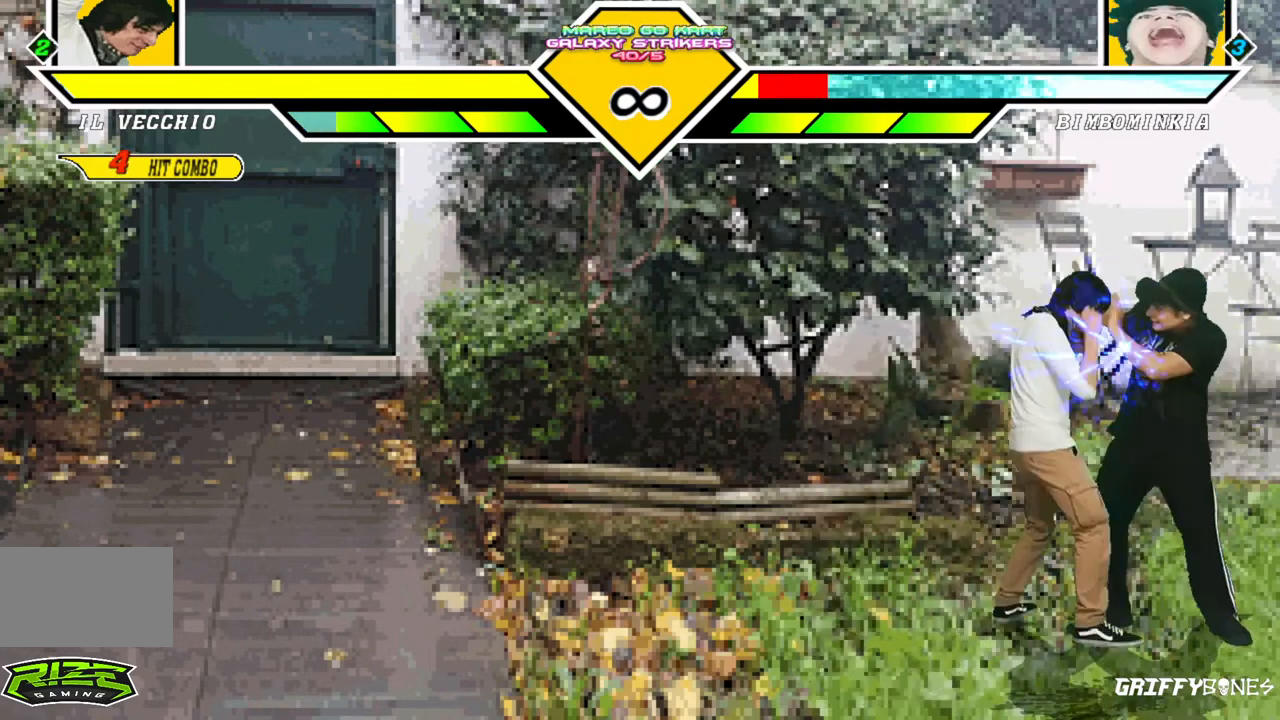
{"buttons": [], "events": []}
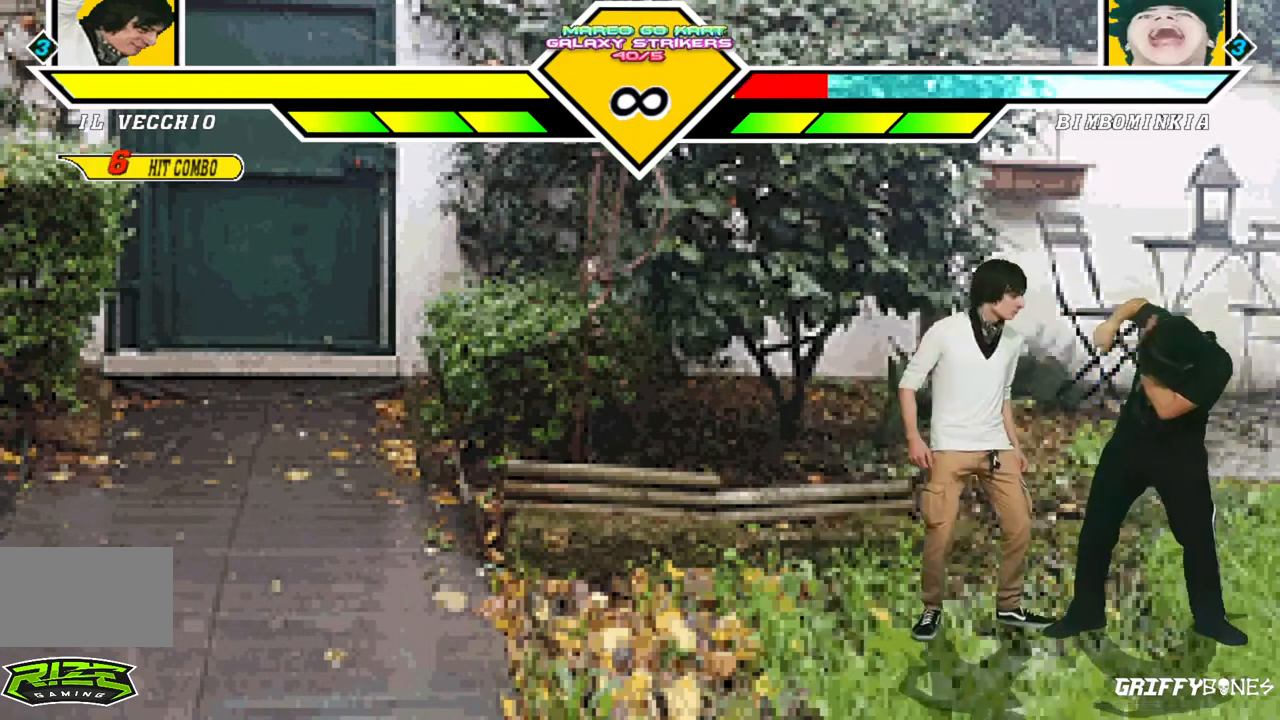
{"buttons": ["DPAD_RIGHT"], "events": [[50, "DPAD_DOWN", "down"], [133, "DPAD_RIGHT", "down"], [167, "DPAD_DOWN", "up"]]}
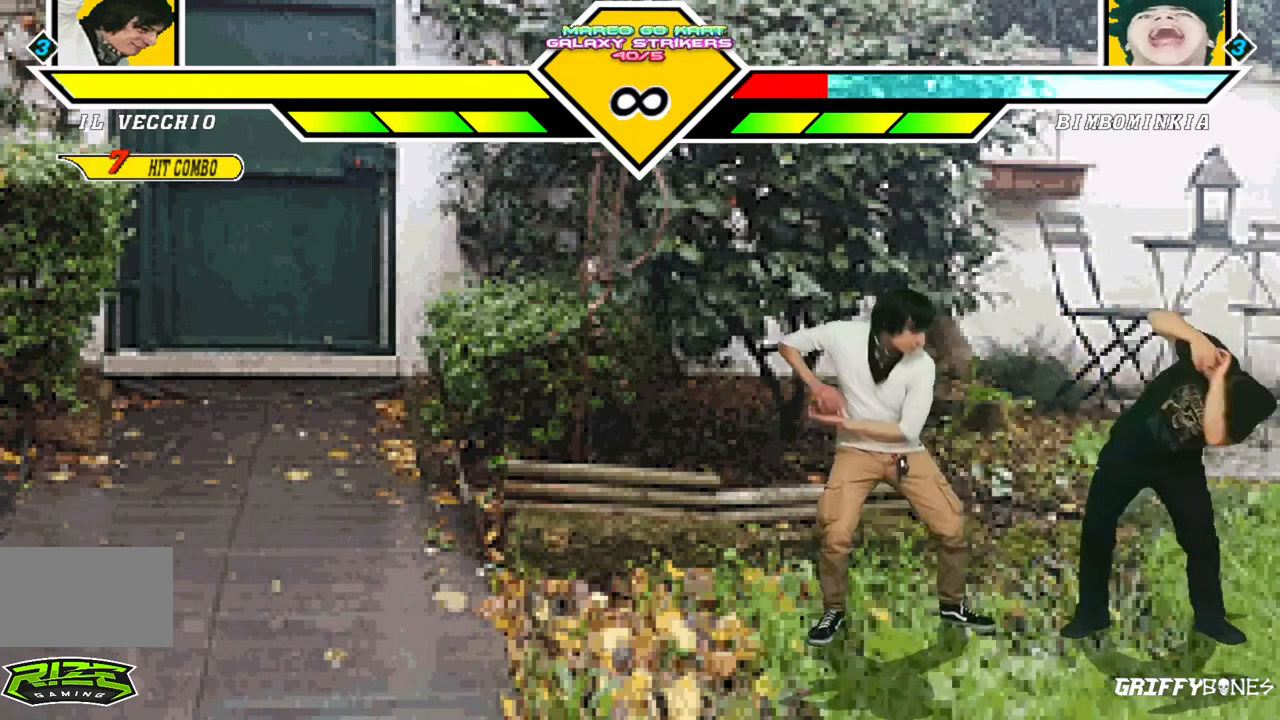
{"buttons": [], "events": [[383, "DPAD_RIGHT", "up"]]}
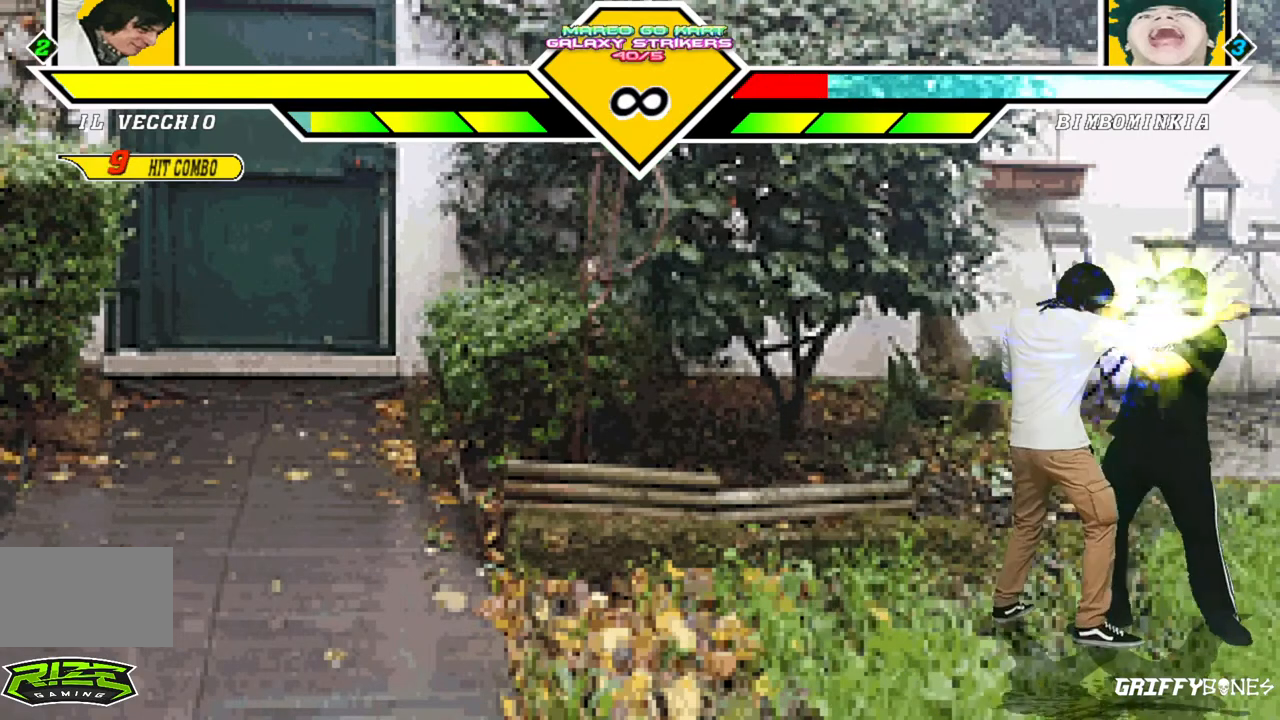
{"buttons": ["DPAD_DOWN"], "events": [[483, "DPAD_DOWN", "down"]]}
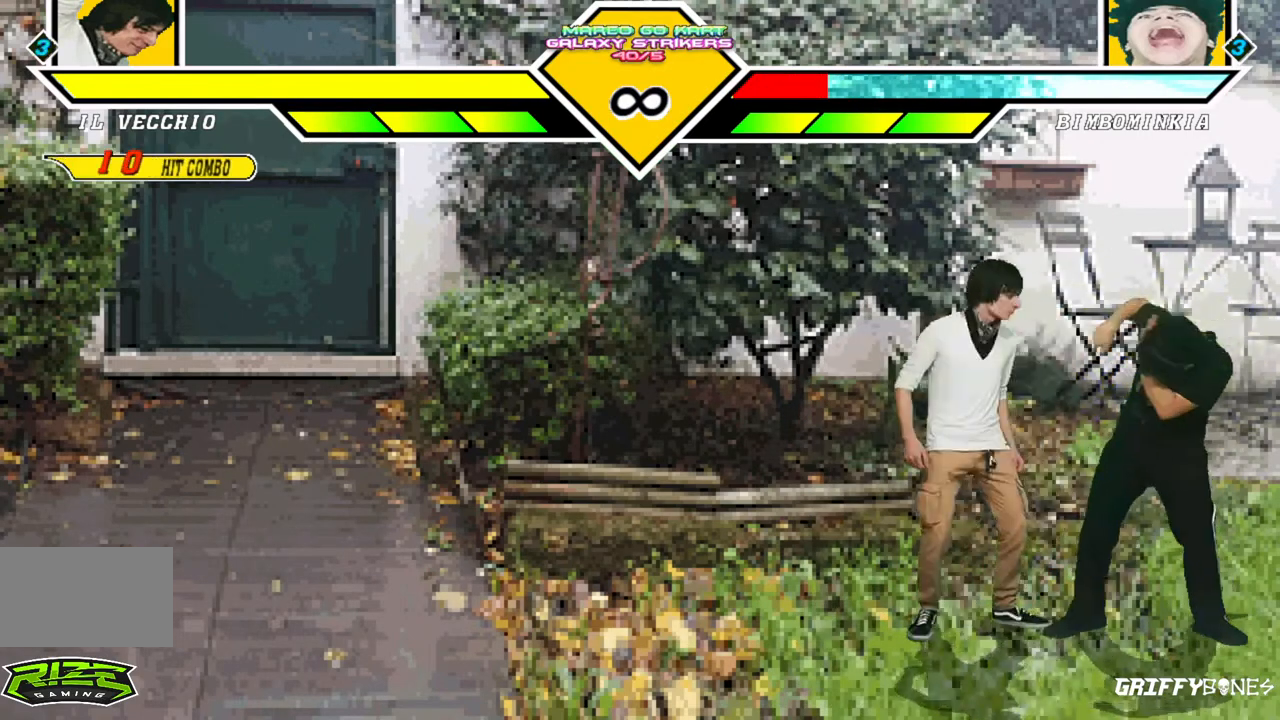
{"buttons": ["DPAD_RIGHT"], "events": [[67, "DPAD_RIGHT", "down"], [117, "DPAD_DOWN", "up"]]}
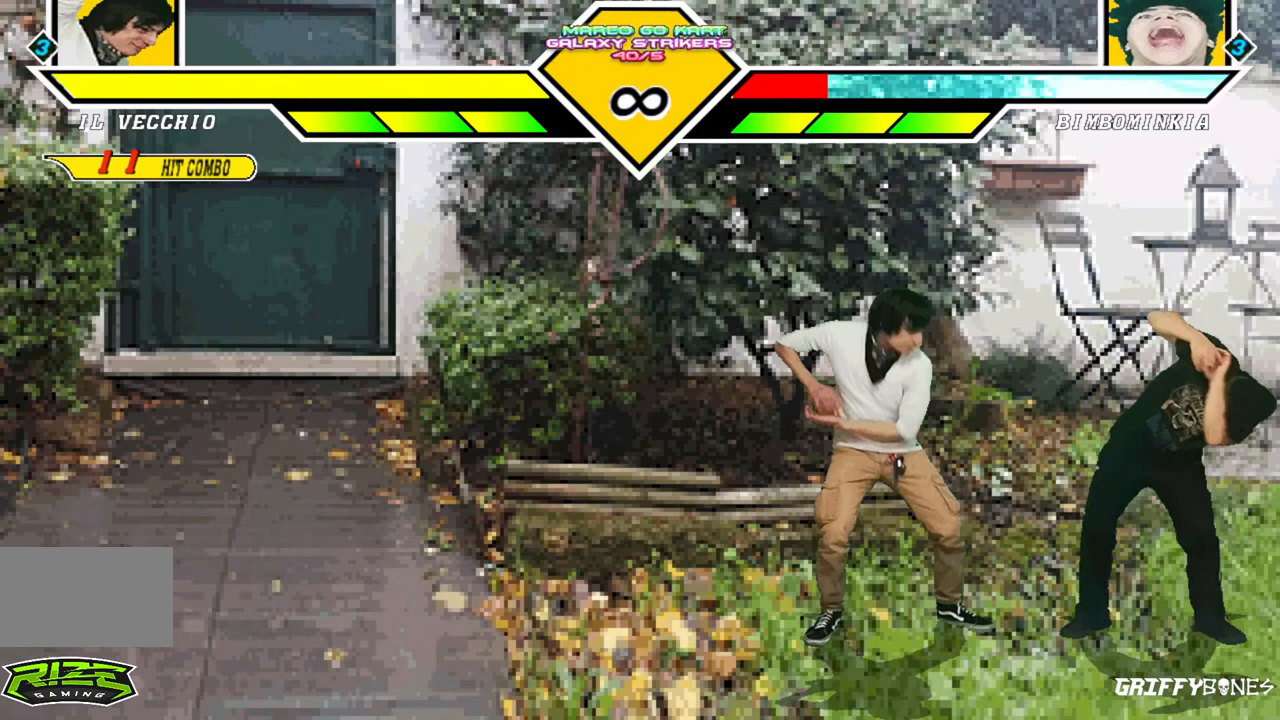
{"buttons": [], "events": [[300, "DPAD_RIGHT", "up"]]}
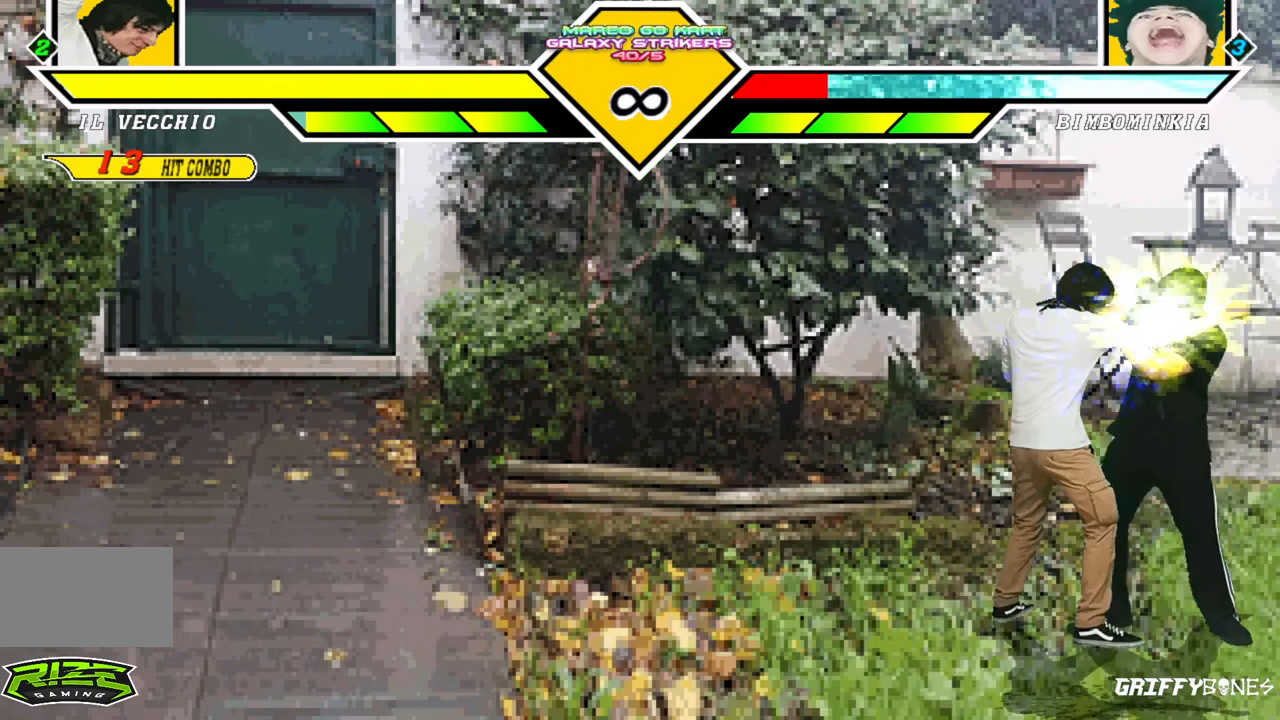
{"buttons": ["DPAD_DOWN"], "events": [[467, "DPAD_DOWN", "down"]]}
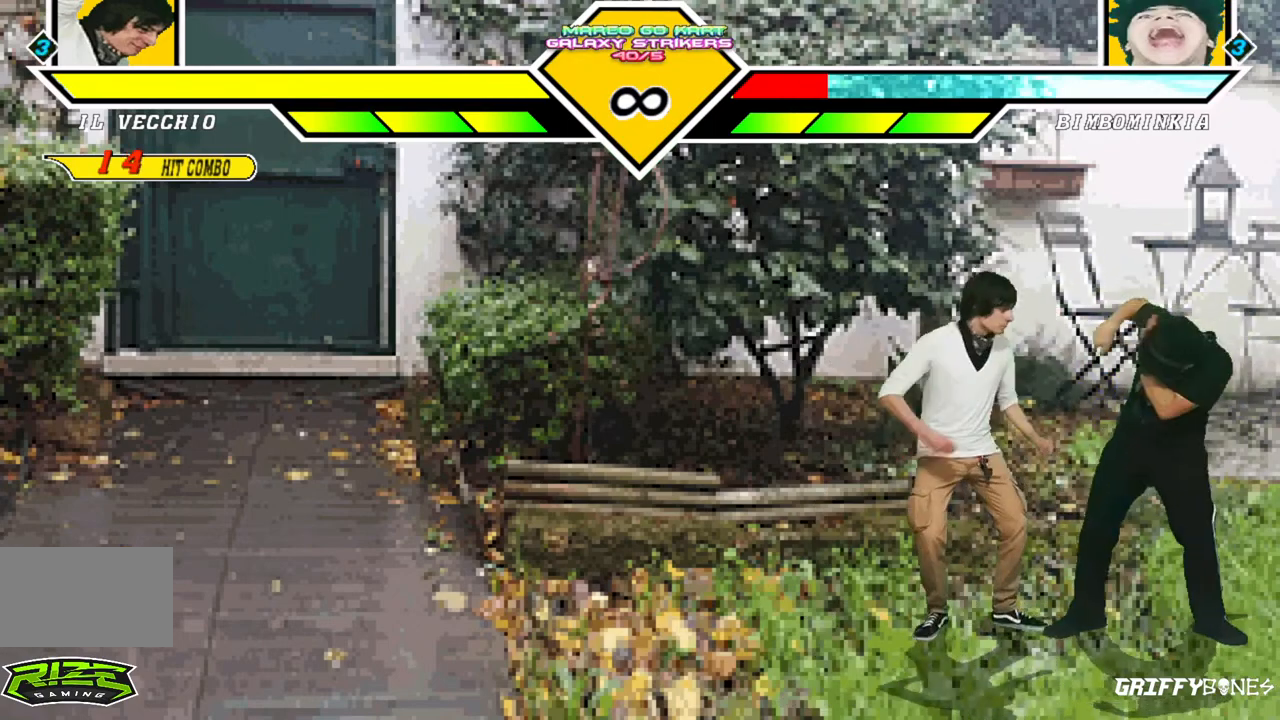
{"buttons": ["DPAD_RIGHT"], "events": [[67, "DPAD_DOWN", "up"], [67, "DPAD_RIGHT", "down"]]}
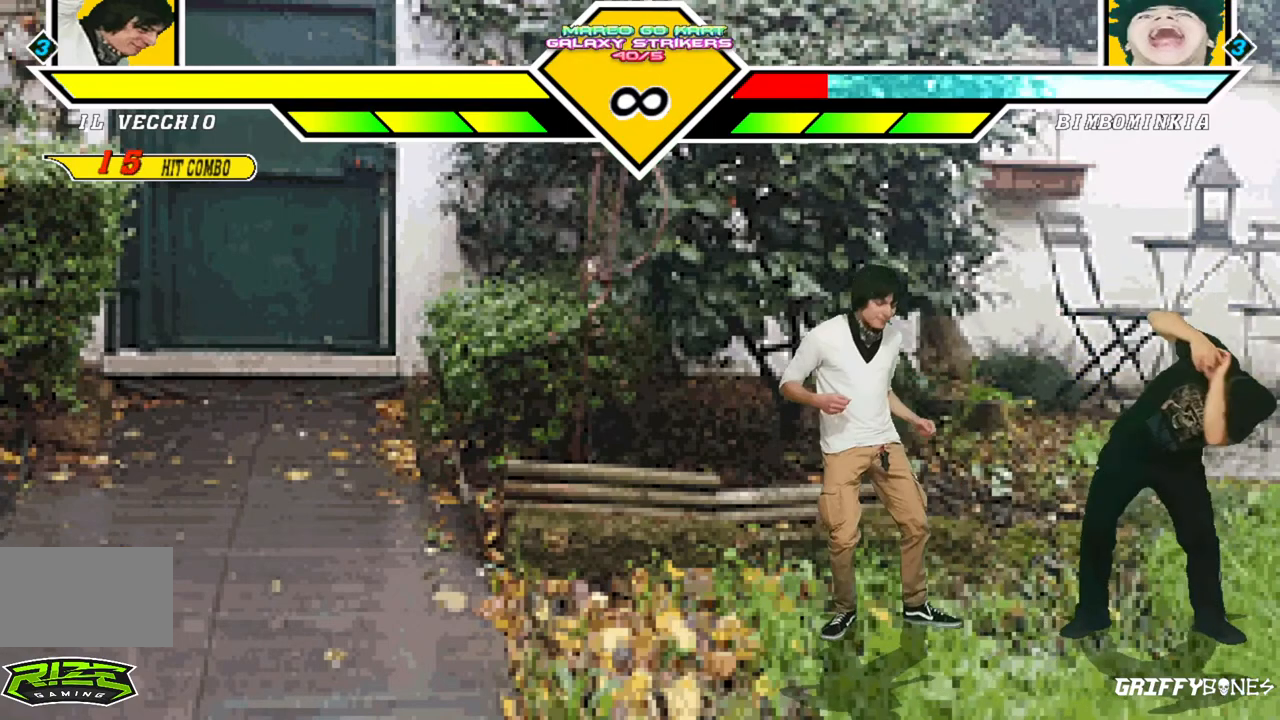
{"buttons": [], "events": [[283, "DPAD_RIGHT", "up"]]}
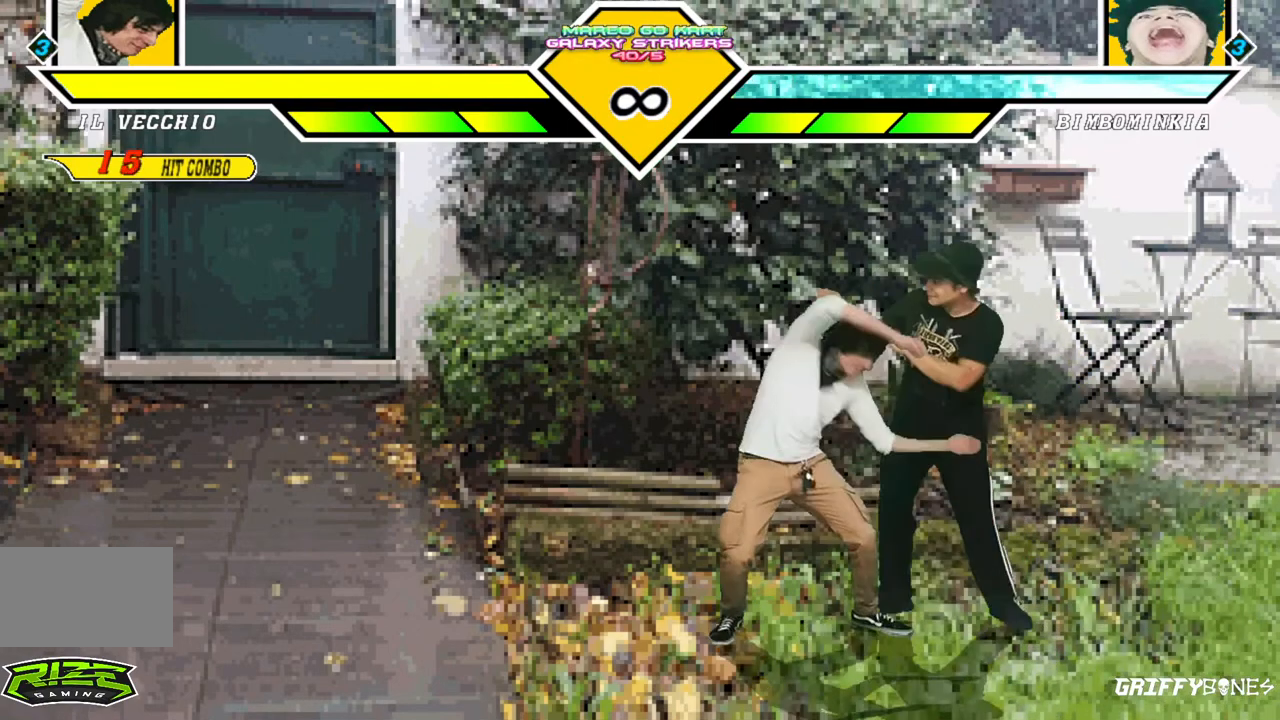
{"buttons": [], "events": []}
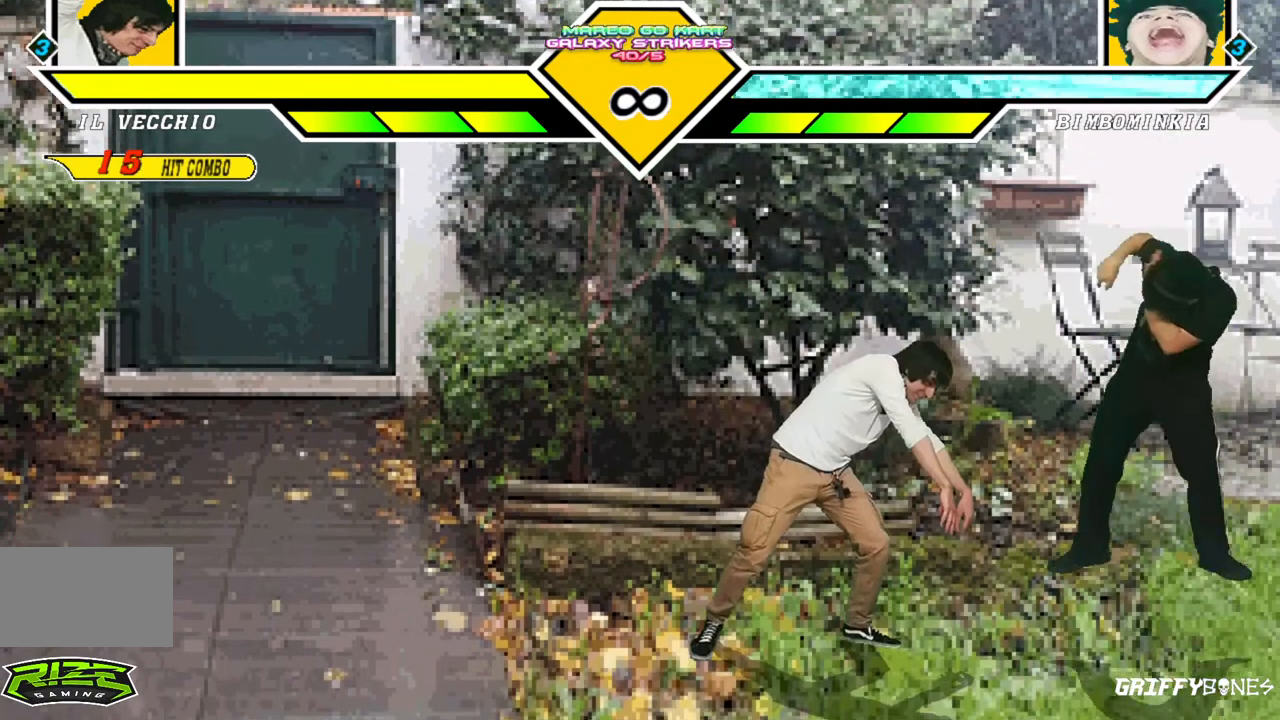
{"buttons": [], "events": []}
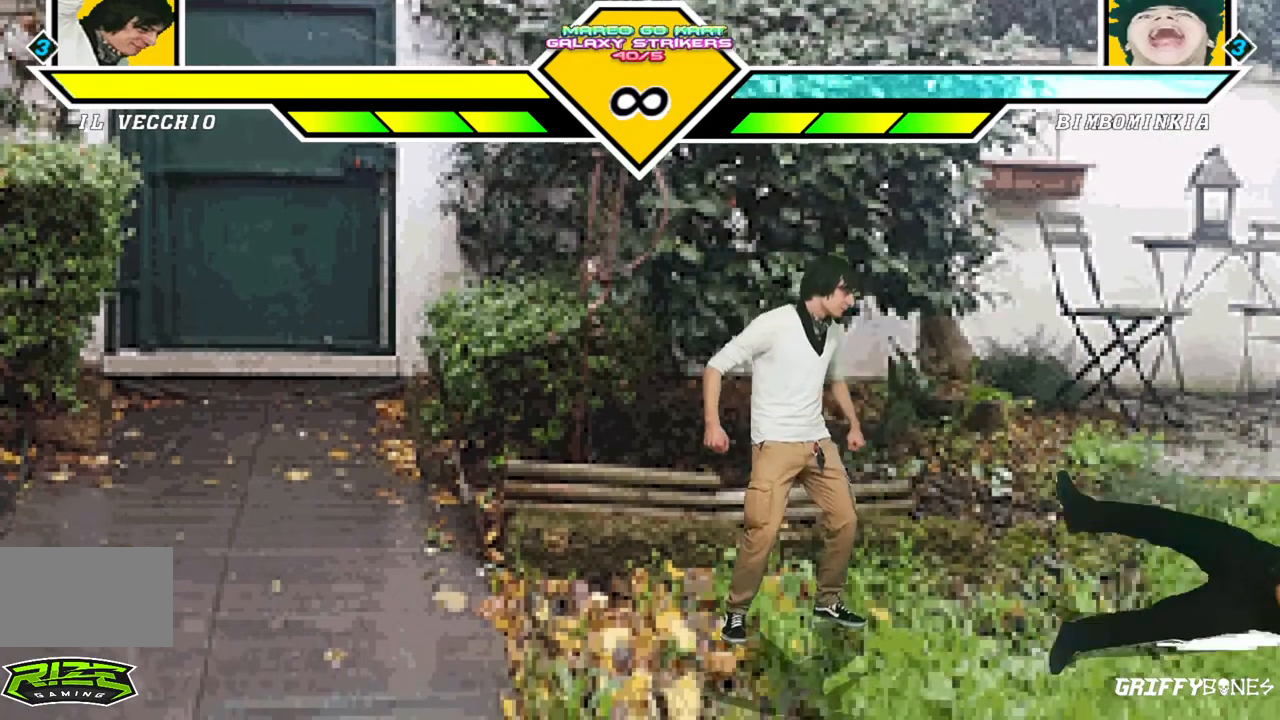
{"buttons": [], "events": []}
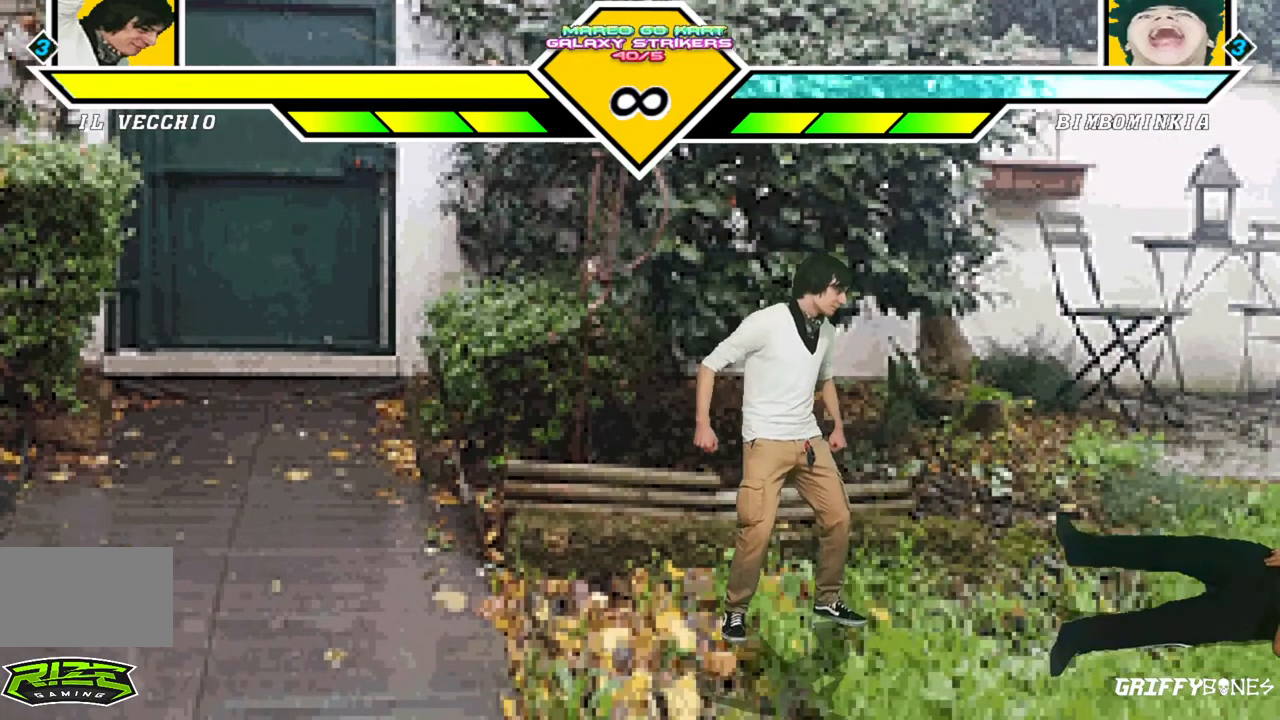
{"buttons": [], "events": []}
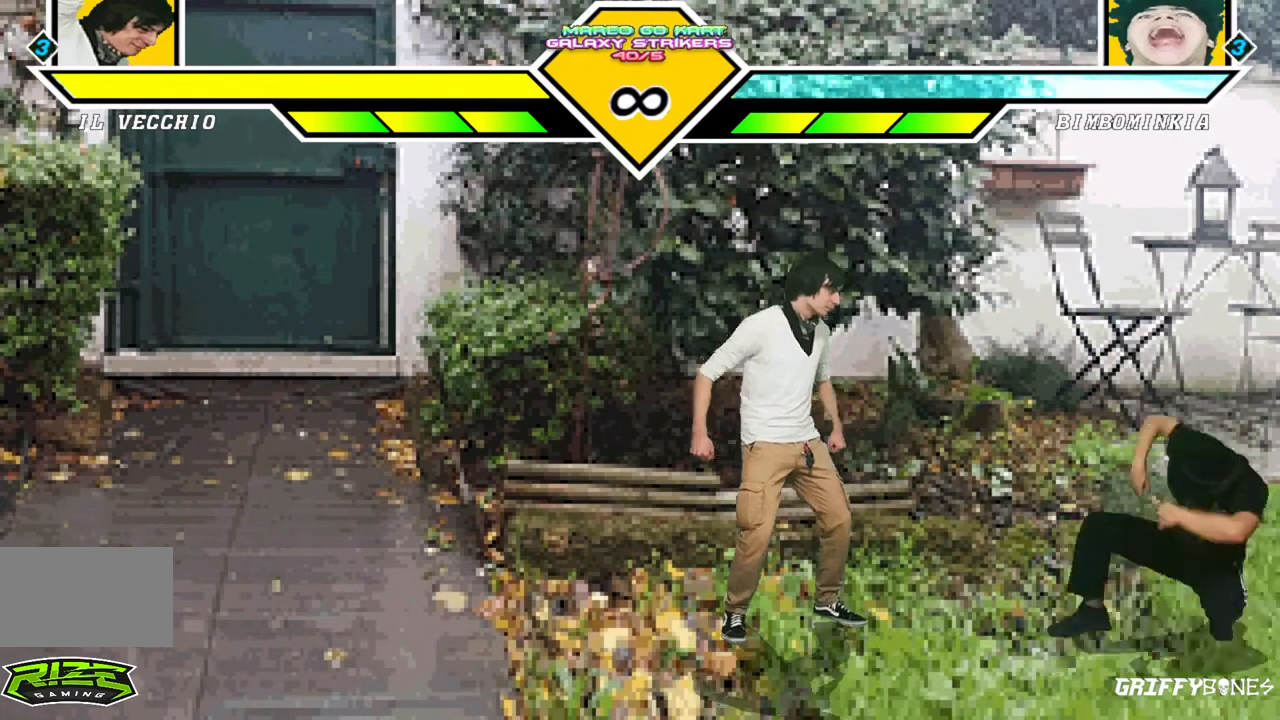
{"buttons": [], "events": []}
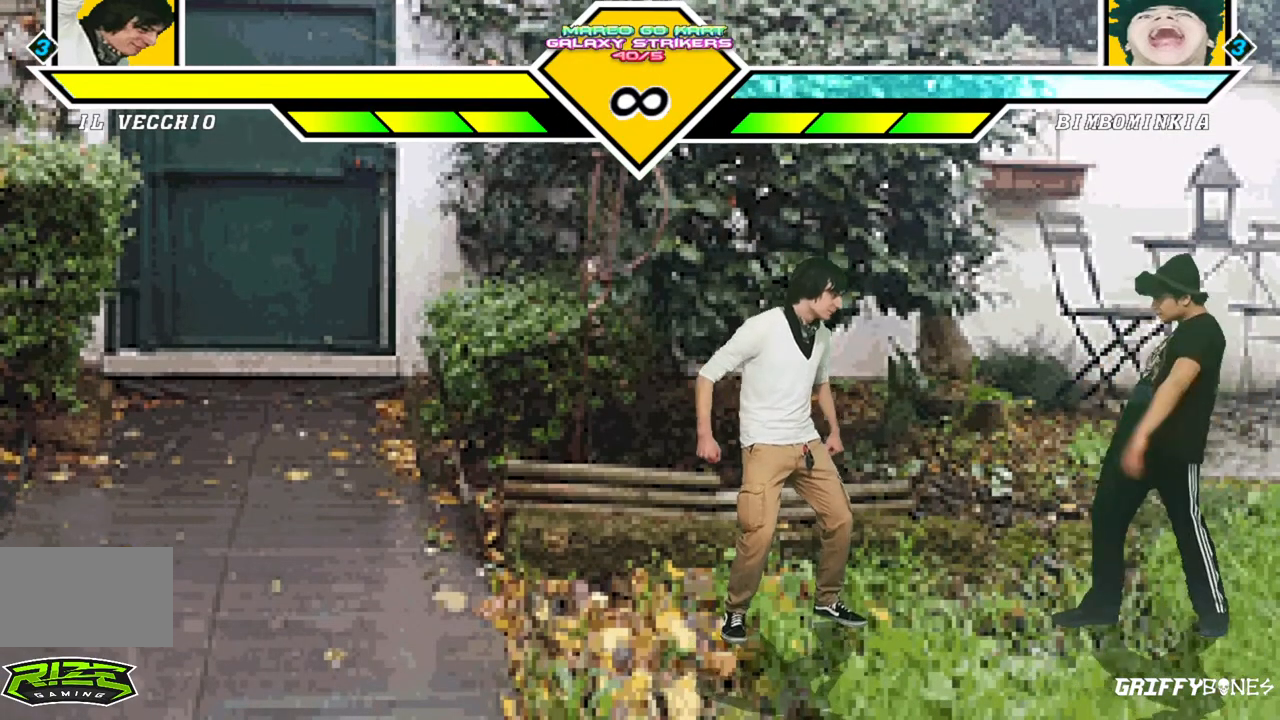
{"buttons": [], "events": []}
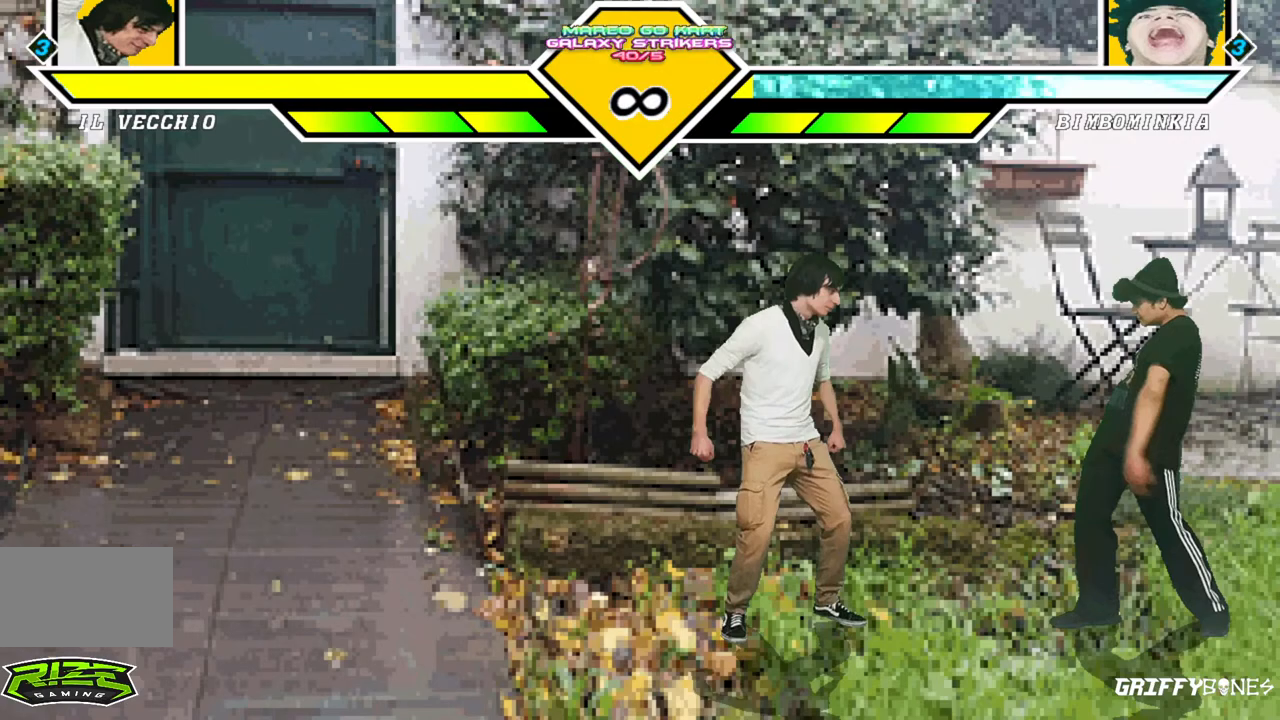
{"buttons": ["DPAD_RIGHT"], "events": [[367, "DPAD_RIGHT", "down"]]}
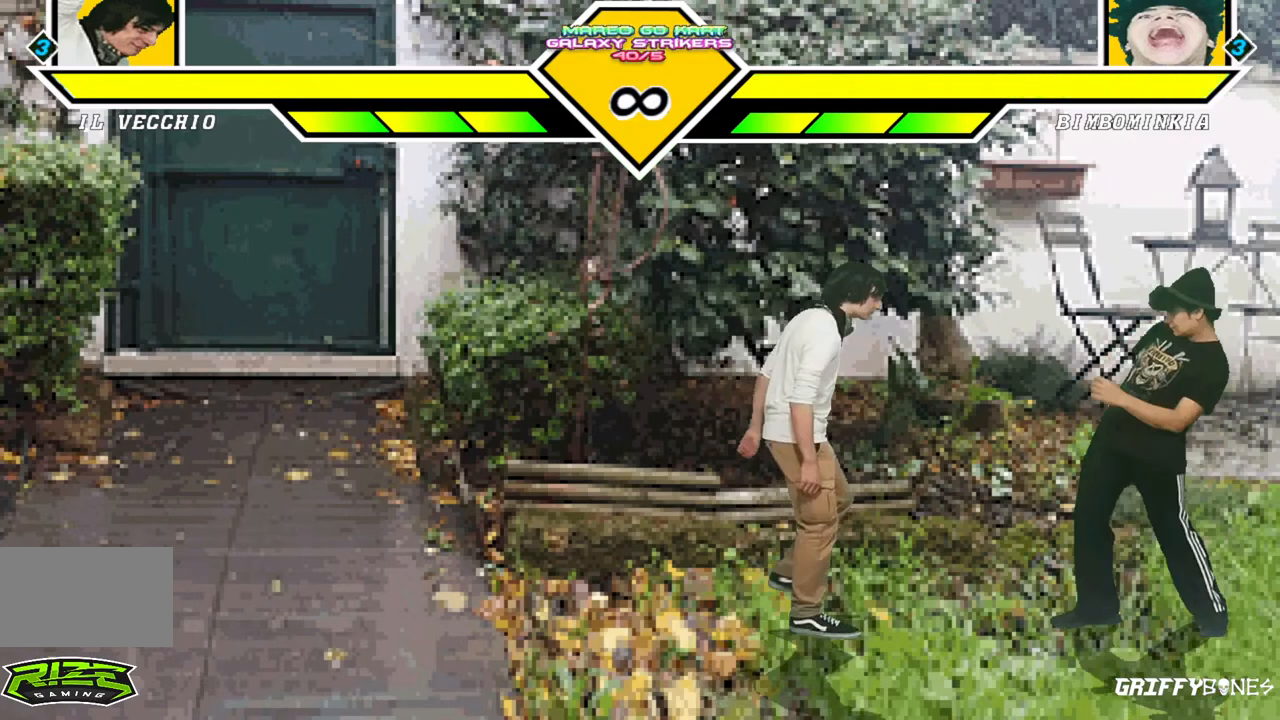
{"buttons": ["DPAD_RIGHT"], "events": []}
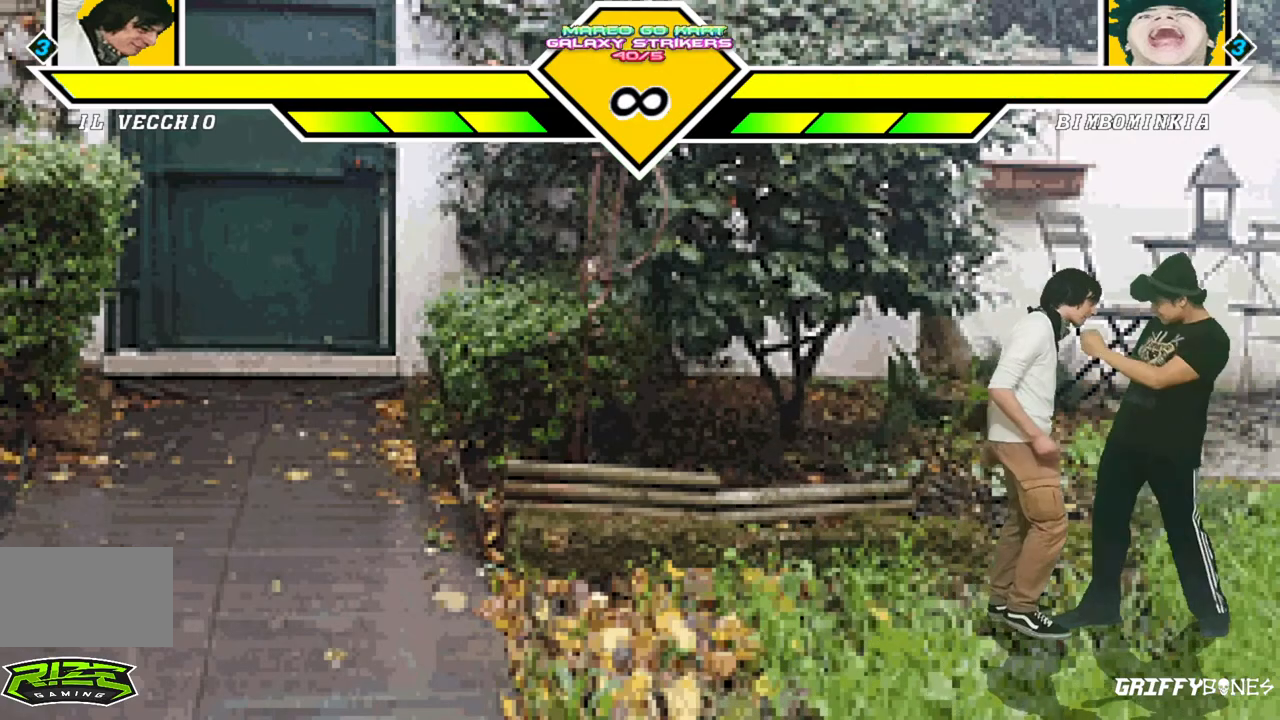
{"buttons": [], "events": [[183, "DPAD_RIGHT", "up"]]}
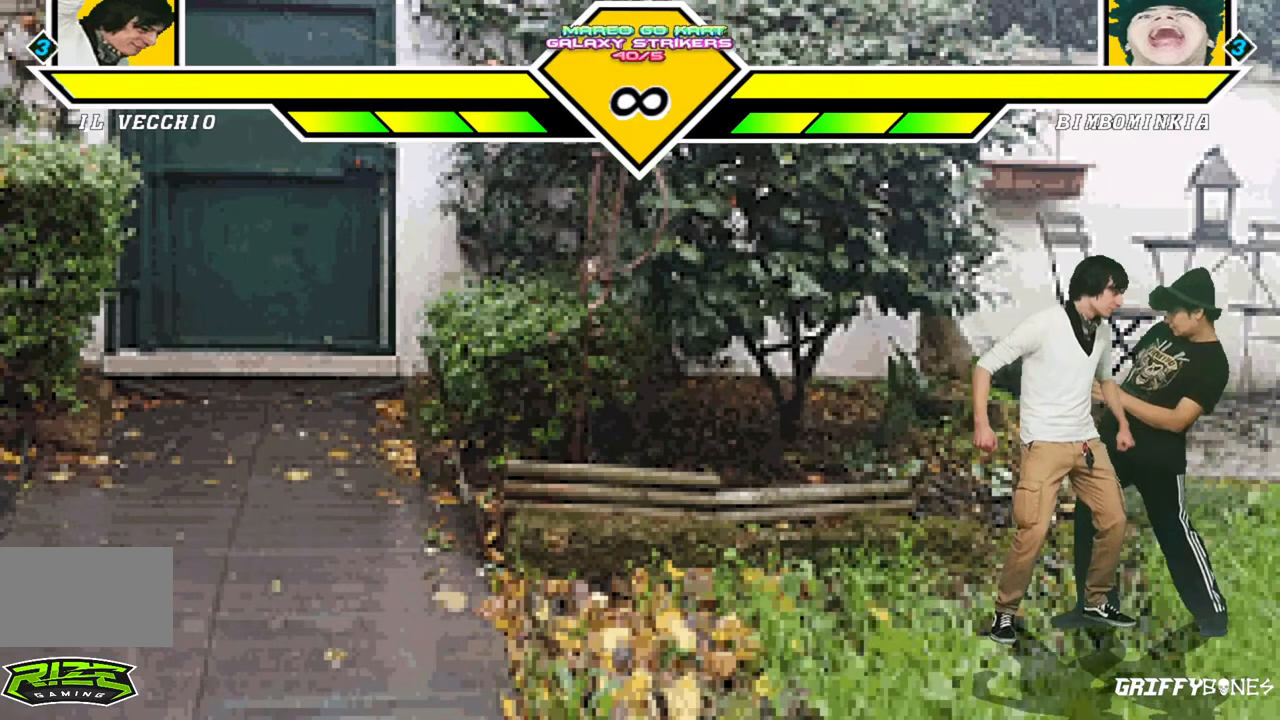
{"buttons": [], "events": [[100, "DPAD_DOWN", "down"], [183, "DPAD_DOWN", "up"], [267, "DPAD_DOWN", "down"], [367, "DPAD_DOWN", "up"]]}
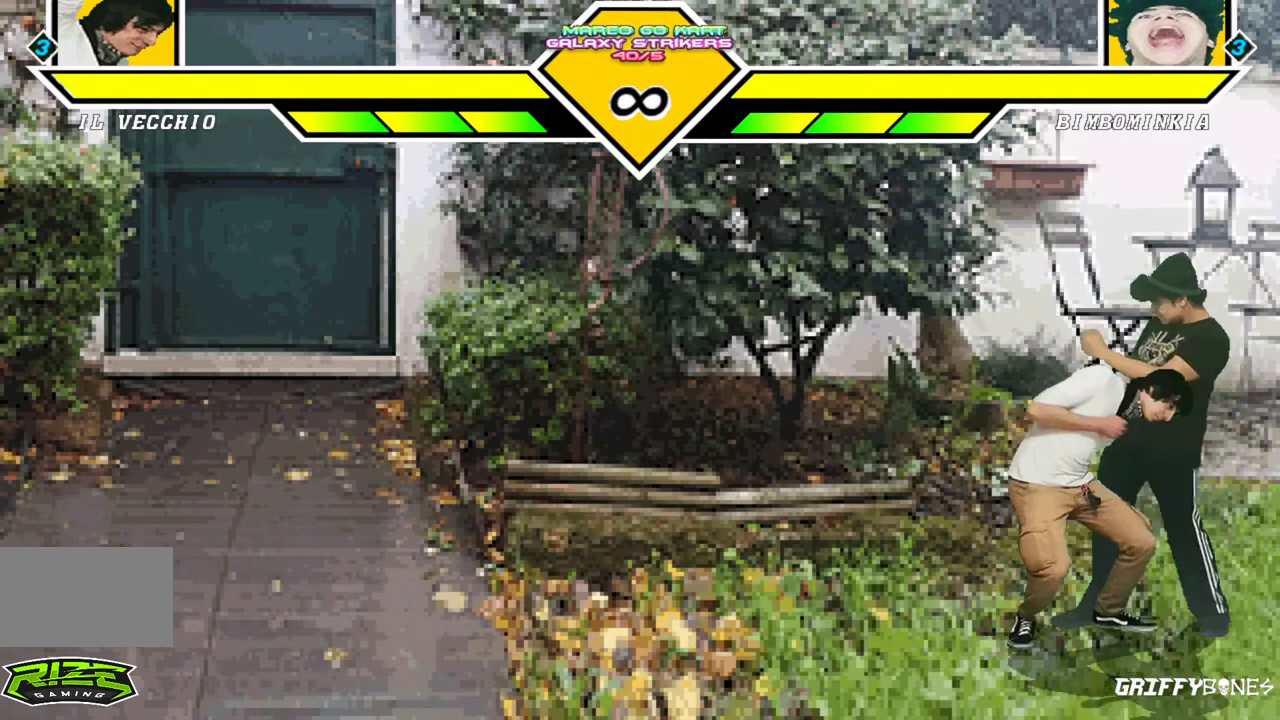
{"buttons": [], "events": []}
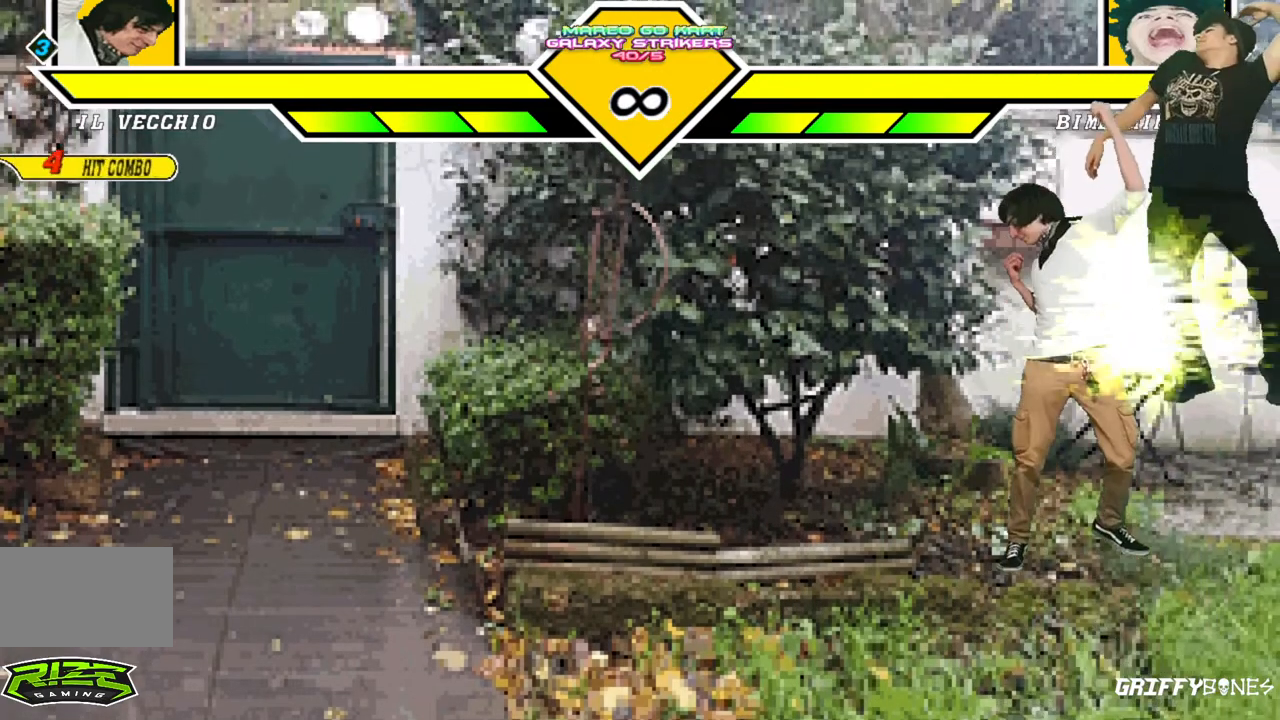
{"buttons": [], "events": []}
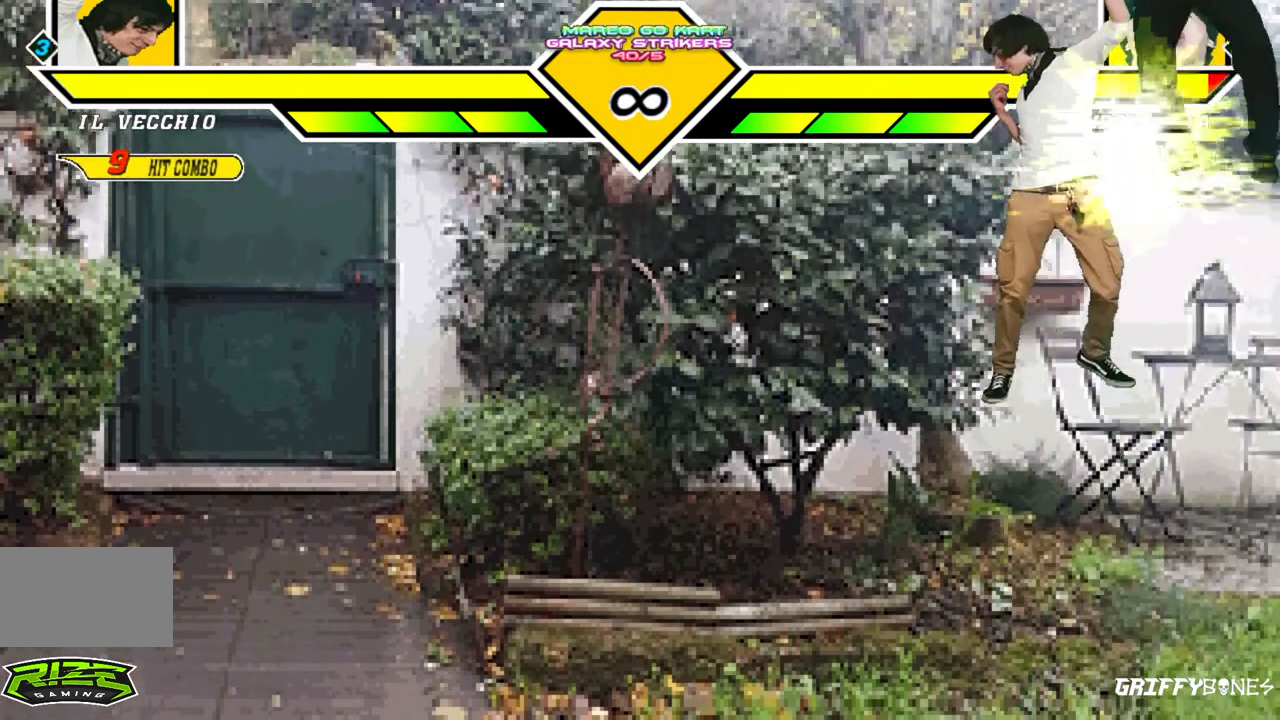
{"buttons": [], "events": []}
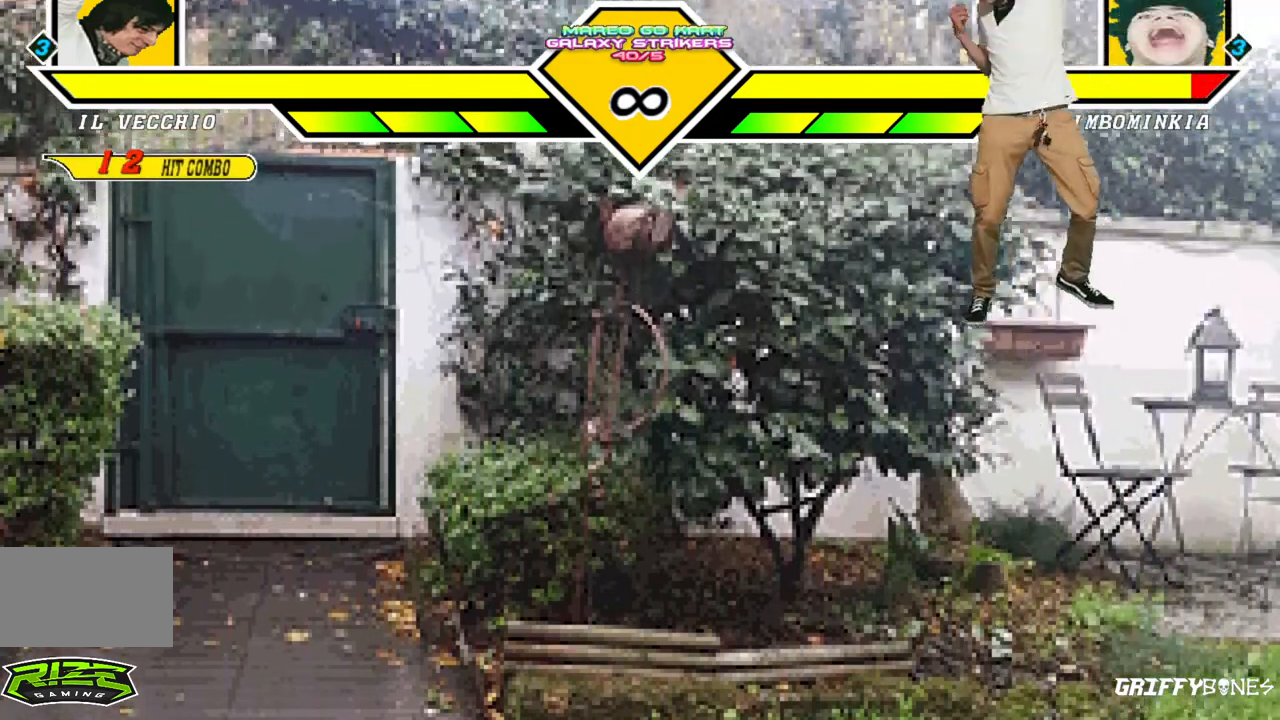
{"buttons": [], "events": [[367, "DPAD_DOWN", "down"], [433, "DPAD_DOWN", "up"]]}
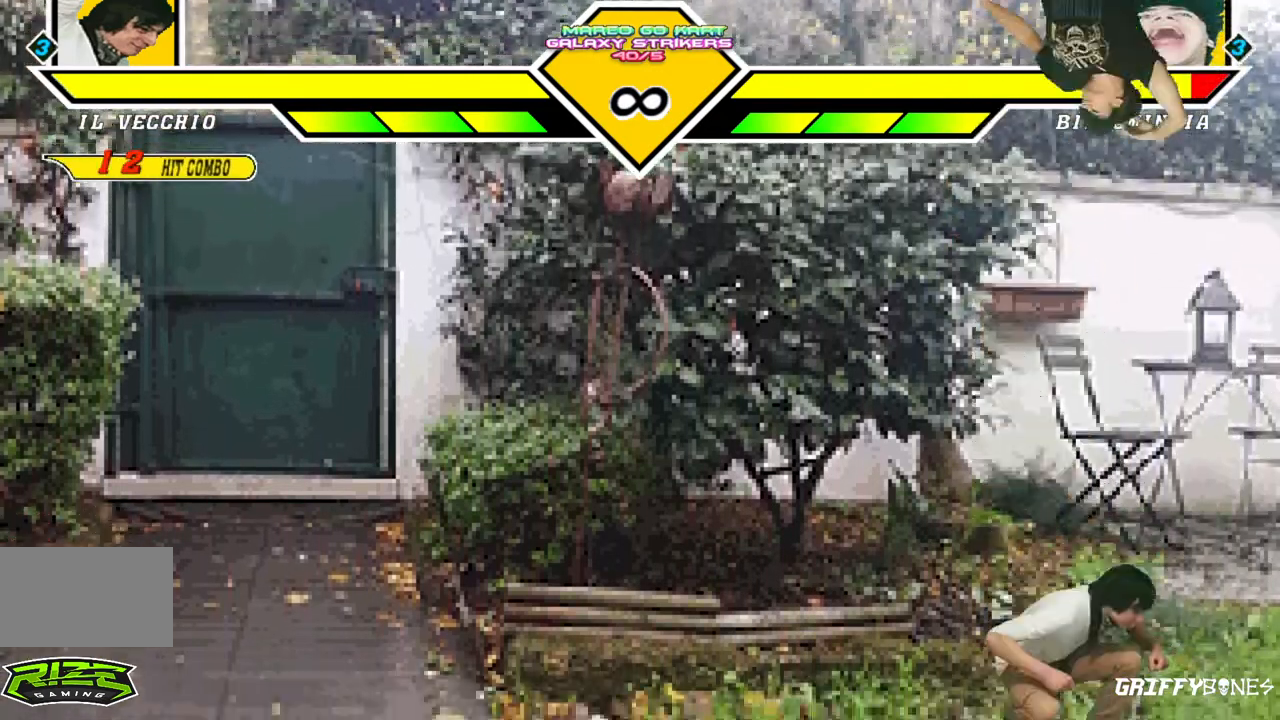
{"buttons": [], "events": [[17, "DPAD_DOWN", "down"], [133, "DPAD_DOWN", "up"]]}
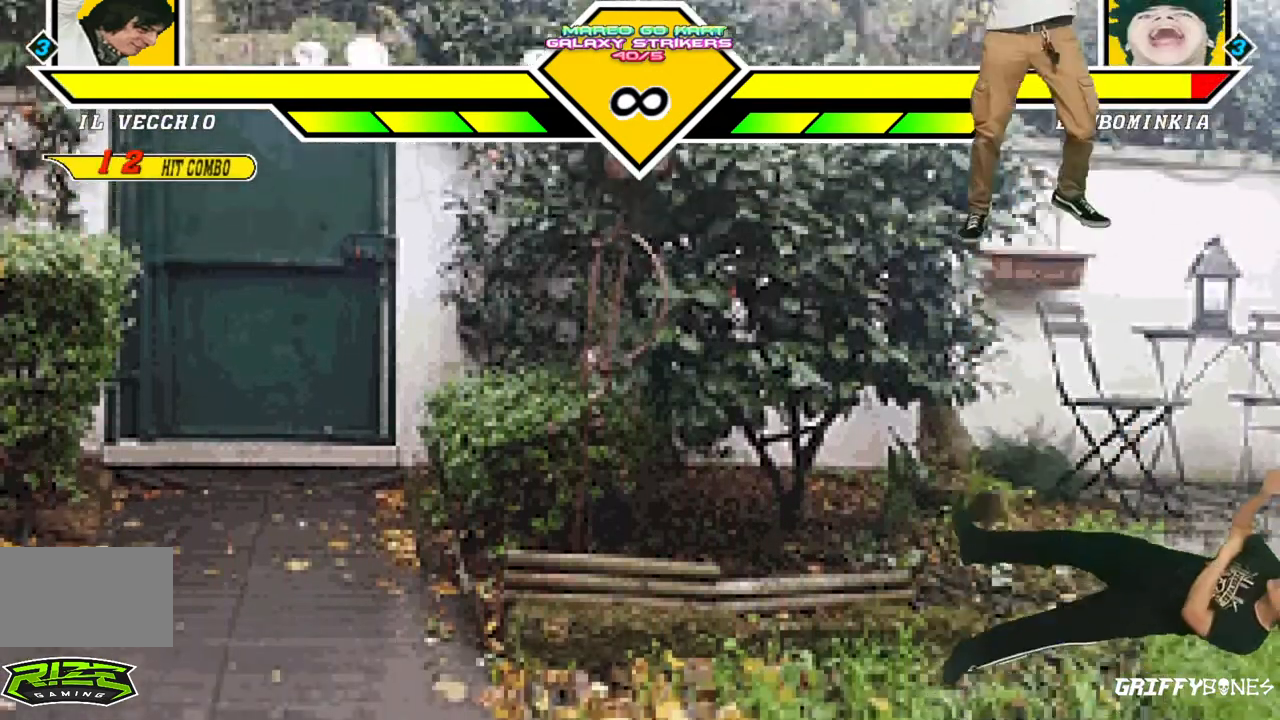
{"buttons": [], "events": []}
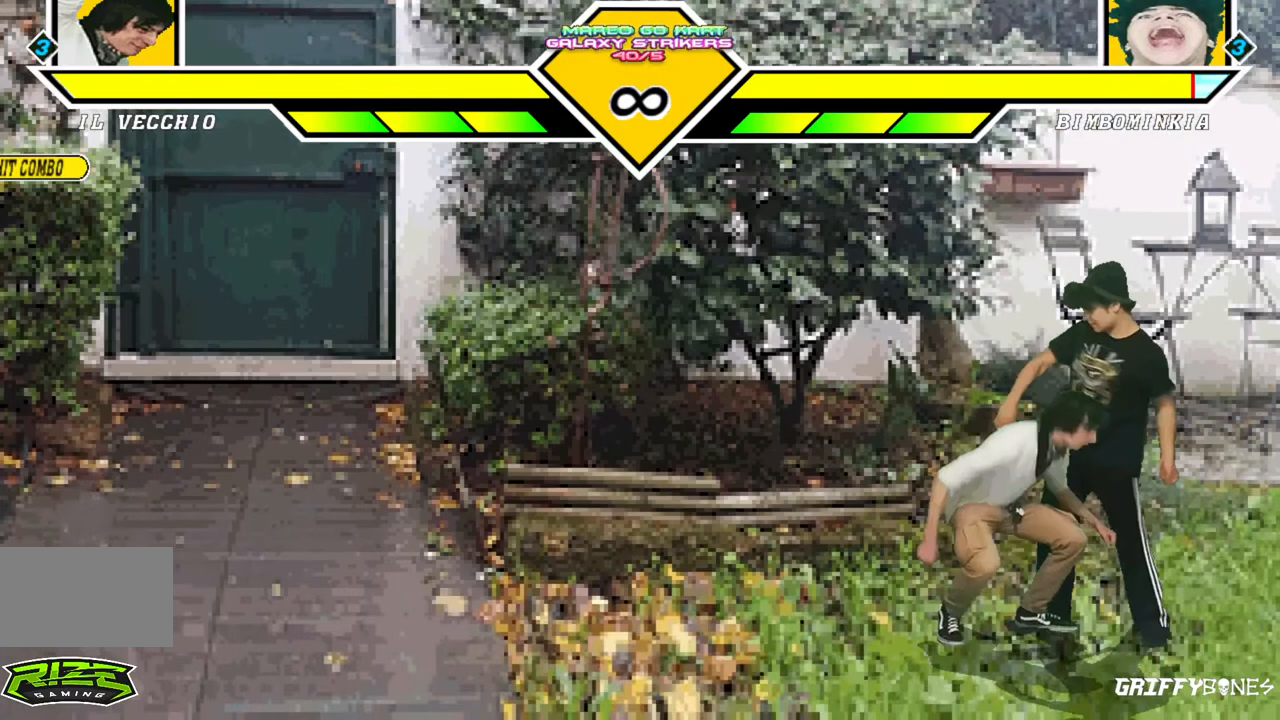
{"buttons": [], "events": []}